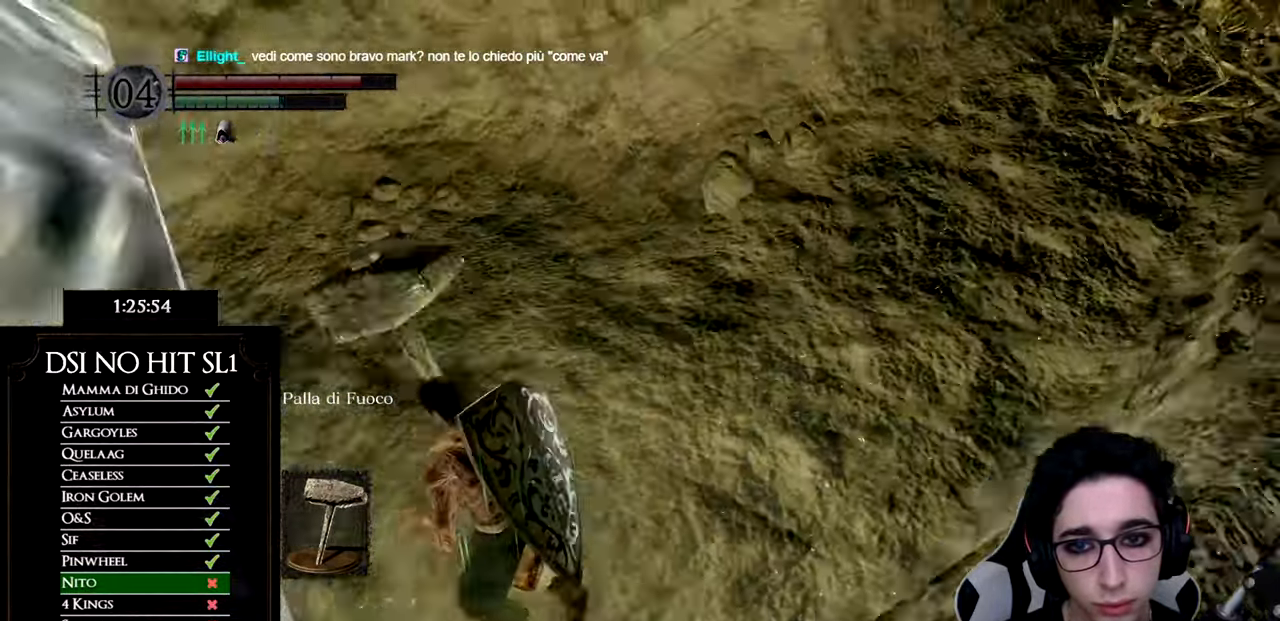
Gameplay with a controller (Xbox layout); each line is a JSON object with the inputs held at the frame after it. "events" lists button and stick changes between this image and that frame as [ms after this image, input, new state], when the widget could be followed in between.
{"buttons": [], "left_stick": "center", "right_stick": "center", "events": [[200, "right_stick", "center"], [267, "A", "down"], [334, "A", "up"], [434, "A", "down"], [450, "left_stick", "center"], [467, "A", "up"]]}
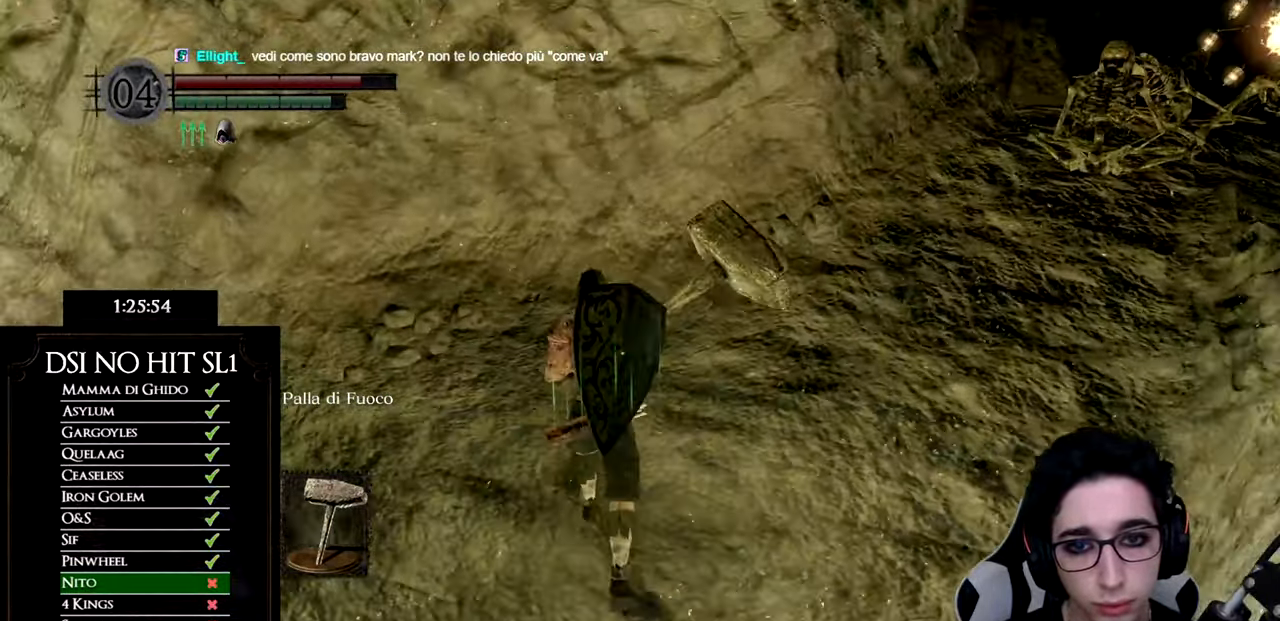
{"buttons": ["A"], "left_stick": "down-right", "right_stick": "center", "events": [[100, "left_stick", "down"], [117, "right_stick", "right"], [384, "right_stick", "center"], [451, "left_stick", "down-right"], [484, "A", "down"]]}
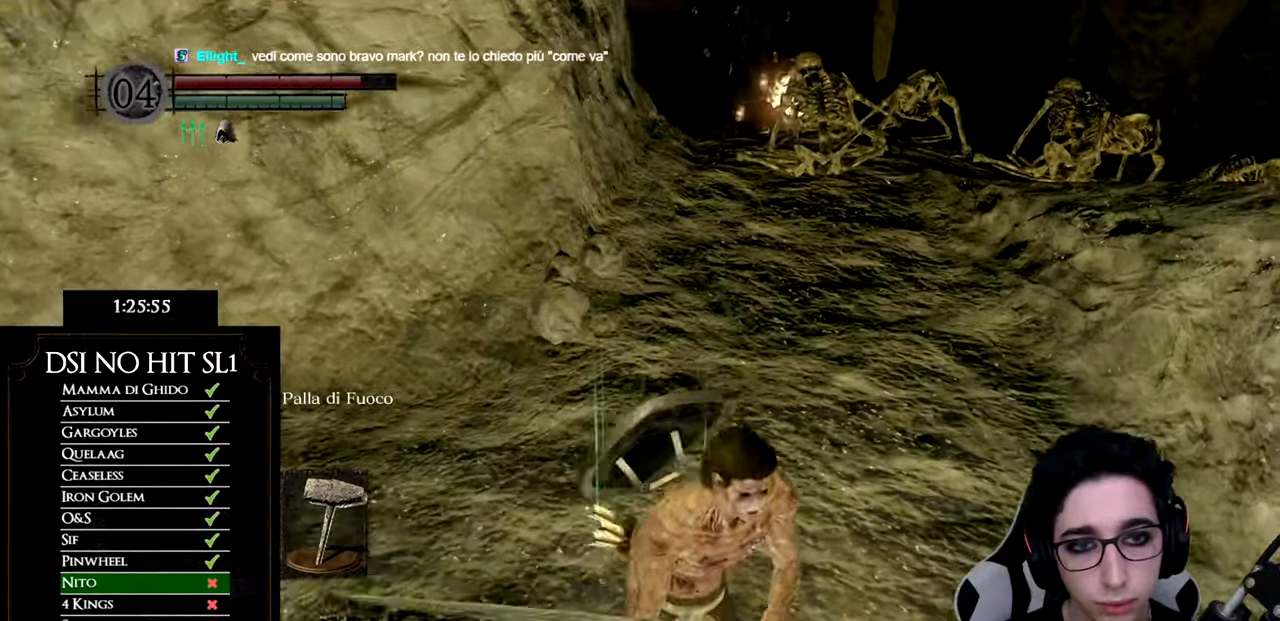
{"buttons": ["A"], "left_stick": "up", "right_stick": "center", "events": [[50, "A", "up"], [134, "A", "down"], [217, "A", "up"], [250, "left_stick", "up-right"], [284, "A", "down"], [367, "A", "up"], [434, "A", "down"], [467, "left_stick", "up"]]}
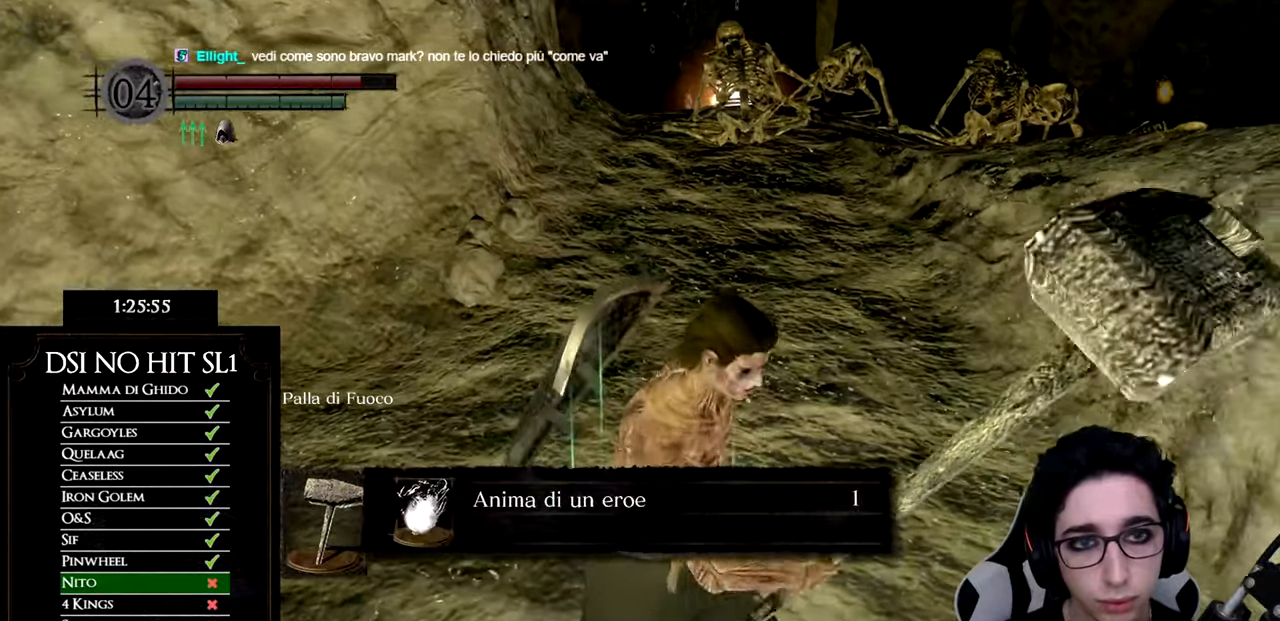
{"buttons": [], "left_stick": "up", "right_stick": "left", "events": [[16, "A", "up"], [100, "A", "down"], [166, "A", "up"], [250, "A", "down"], [317, "A", "up"], [417, "right_stick", "left"]]}
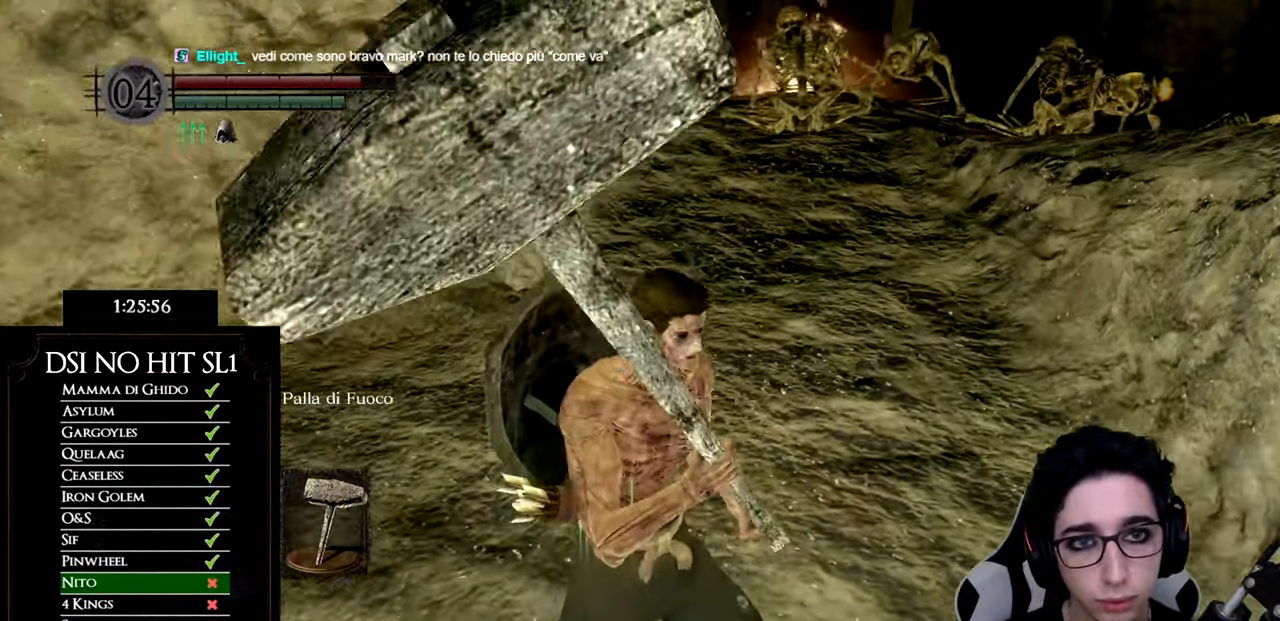
{"buttons": ["B"], "left_stick": "up", "right_stick": "center", "events": [[50, "right_stick", "center"], [150, "B", "down"]]}
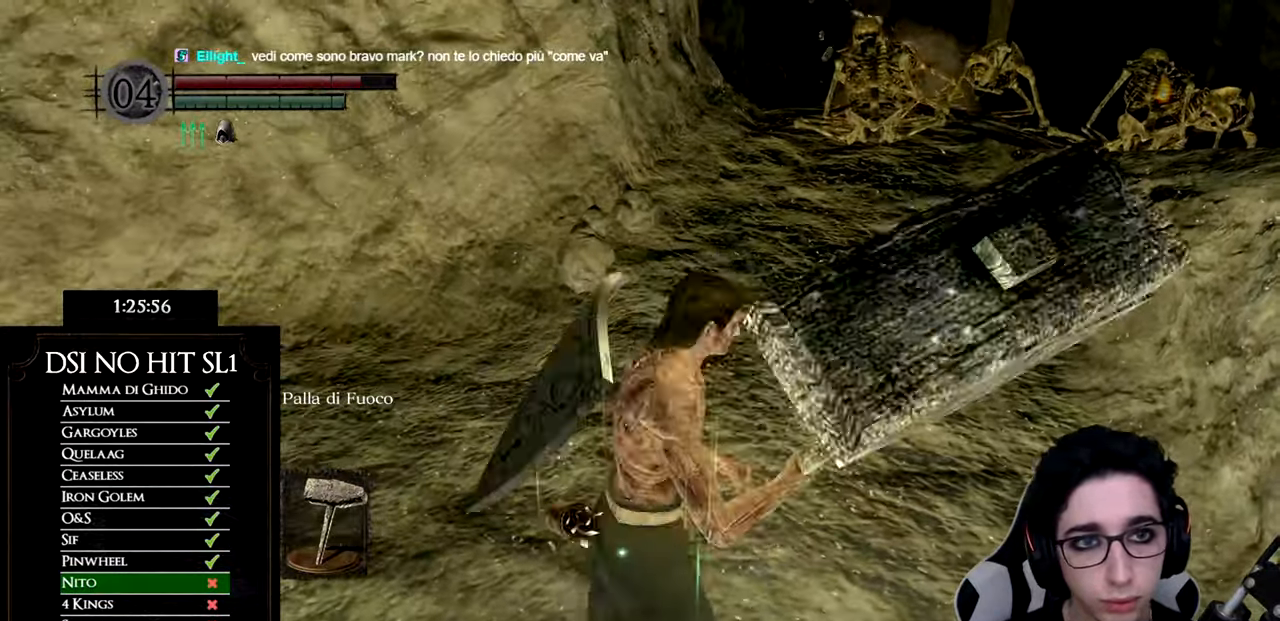
{"buttons": ["B"], "left_stick": "up", "right_stick": "center", "events": []}
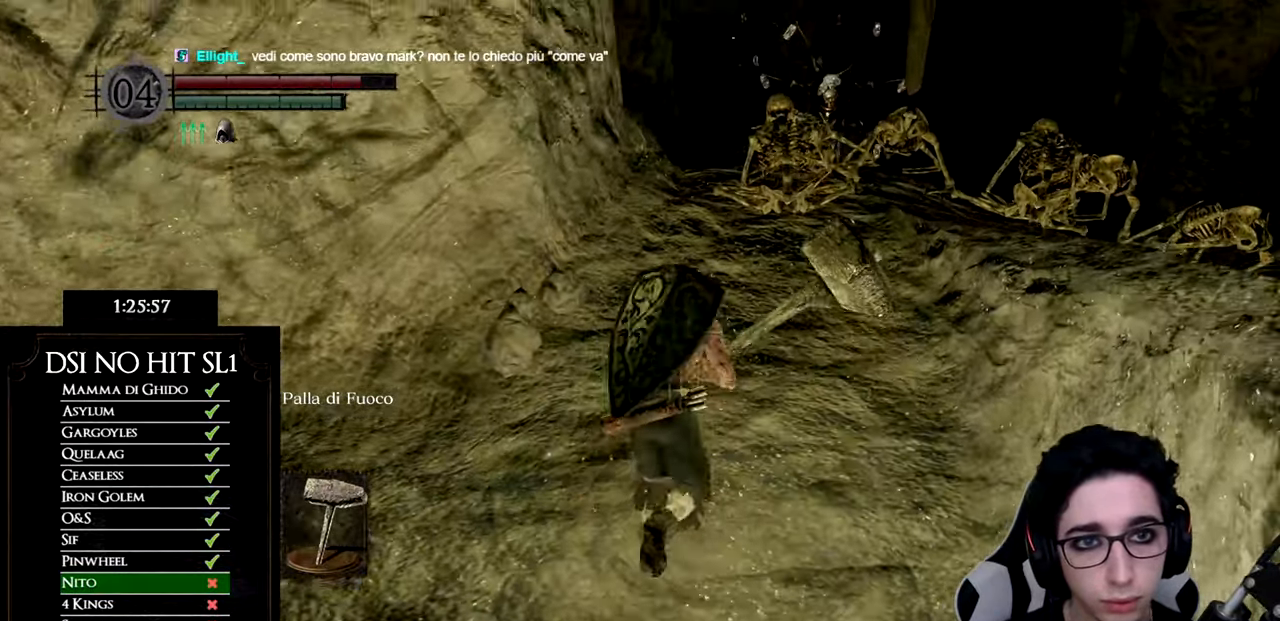
{"buttons": ["B"], "left_stick": "up", "right_stick": "center", "events": []}
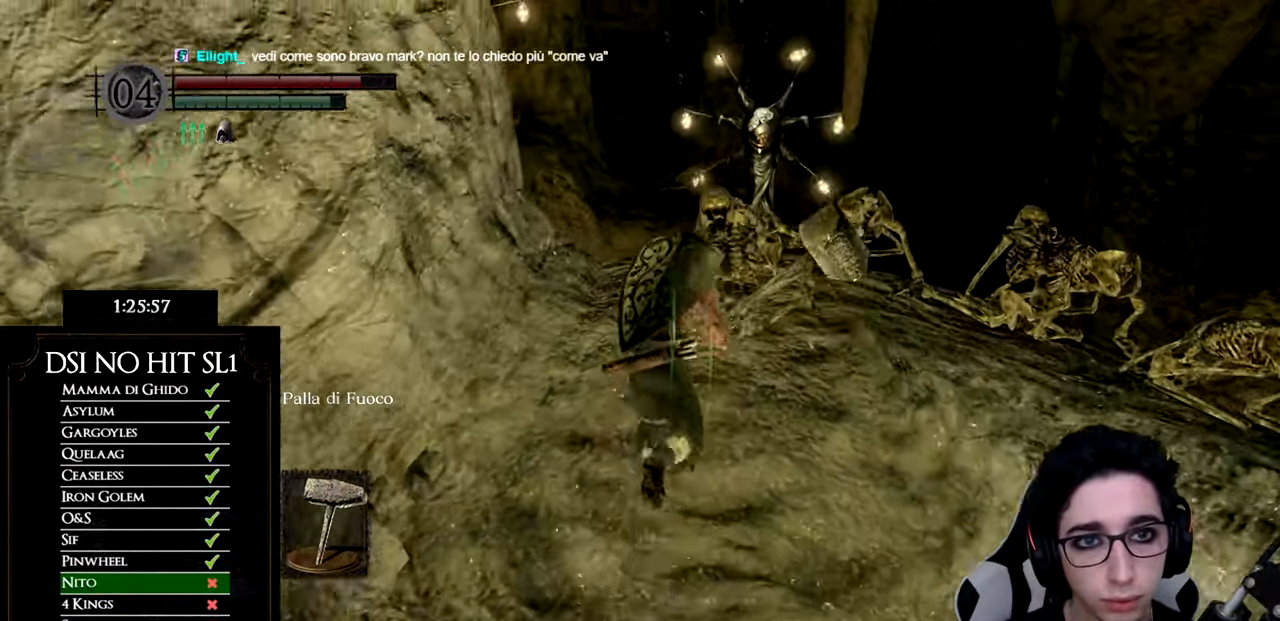
{"buttons": ["B"], "left_stick": "down", "right_stick": "center", "events": [[233, "left_stick", "right"], [400, "left_stick", "down"]]}
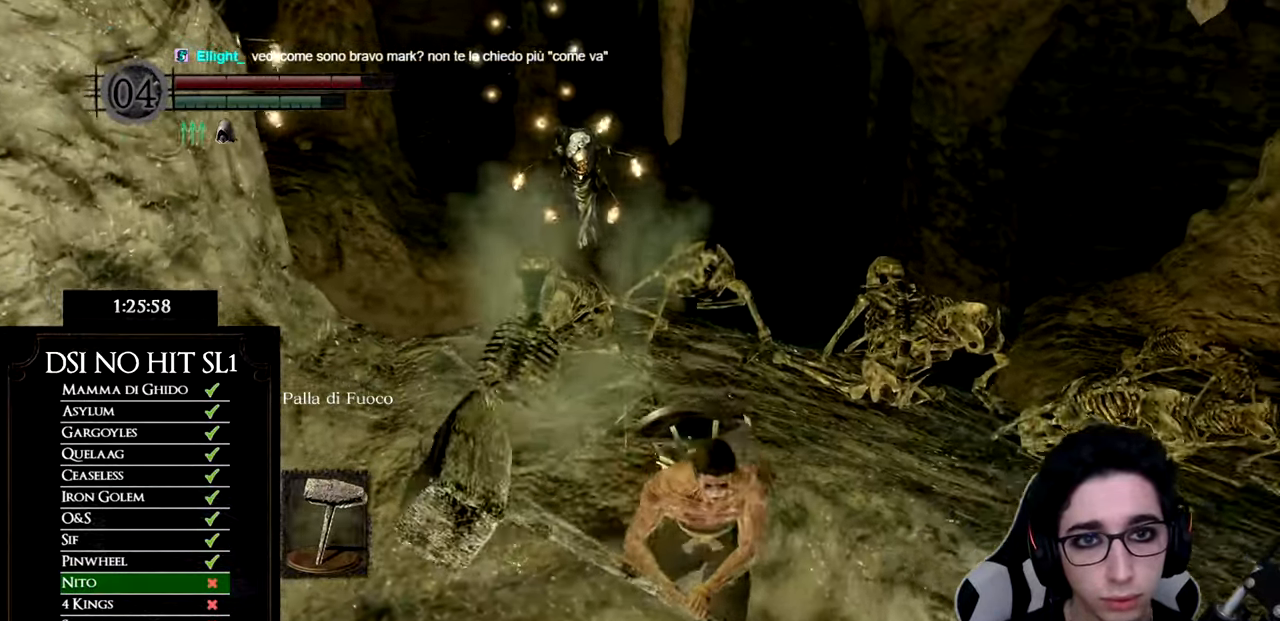
{"buttons": ["START"], "left_stick": "down", "right_stick": "center", "events": [[300, "B", "up"], [417, "START", "down"]]}
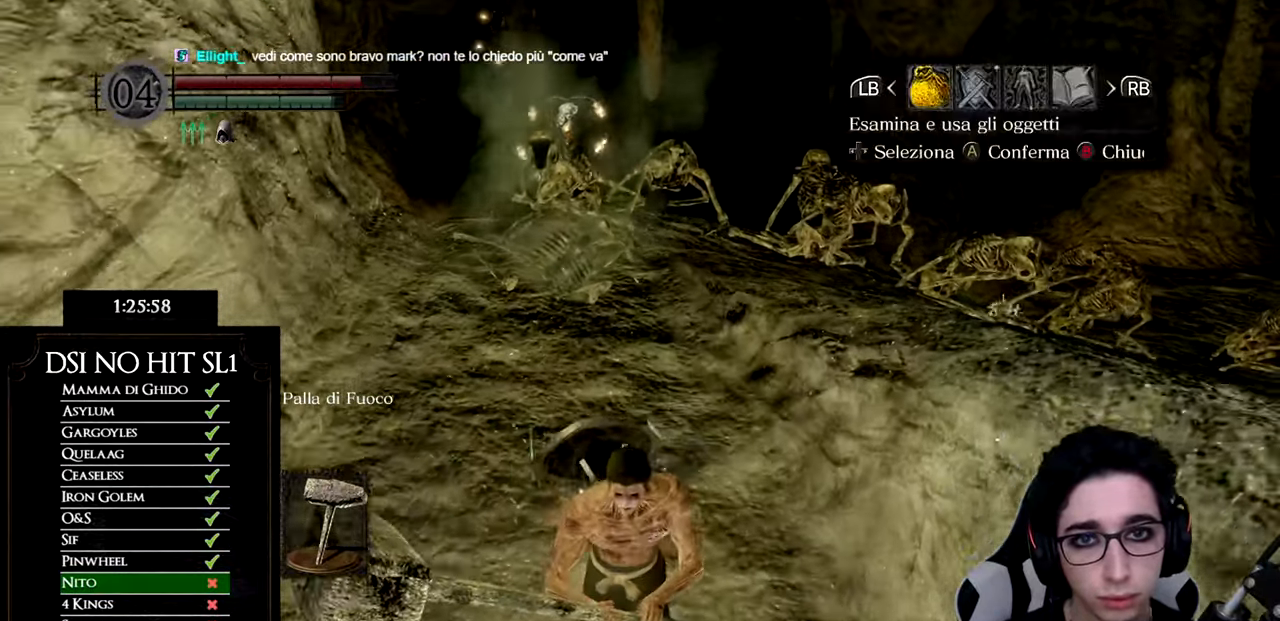
{"buttons": ["DPAD_UP", "DPAD_LEFT"], "left_stick": "center", "right_stick": "center", "events": [[66, "START", "up"], [150, "left_stick", "center"], [217, "DPAD_RIGHT", "down"], [300, "A", "down"], [333, "DPAD_RIGHT", "up"], [400, "A", "up"], [433, "DPAD_UP", "down"], [450, "DPAD_LEFT", "down"]]}
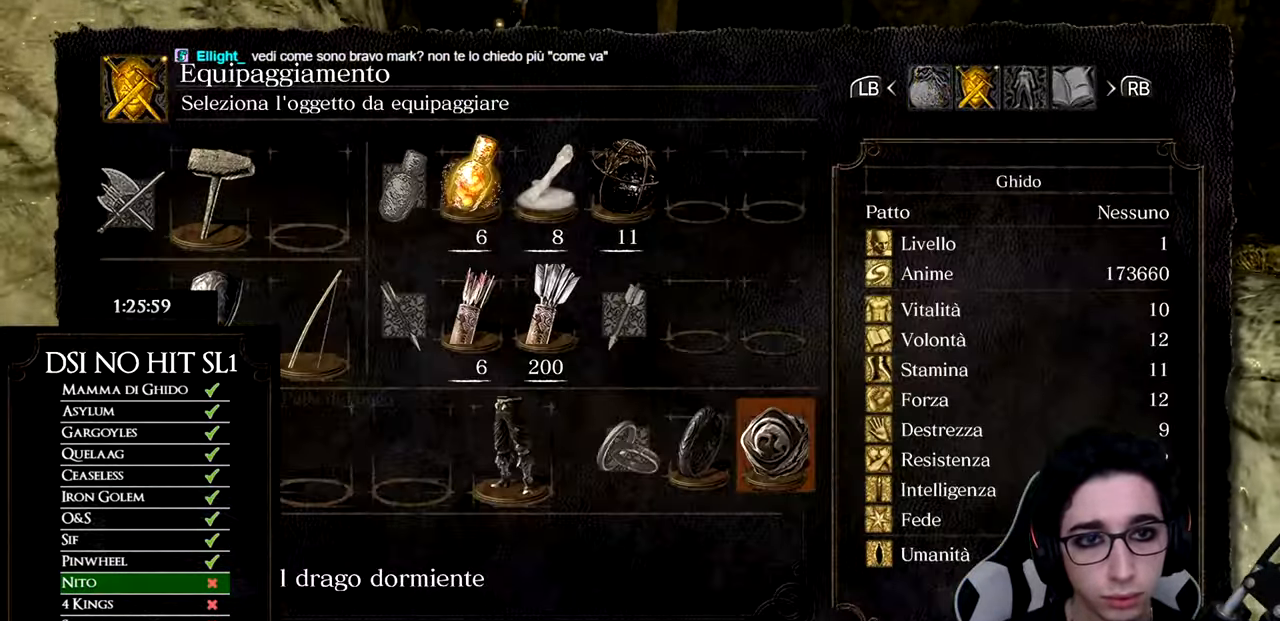
{"buttons": [], "left_stick": "center", "right_stick": "center", "events": [[17, "DPAD_UP", "up"], [100, "DPAD_LEFT", "up"], [284, "DPAD_LEFT", "down"], [384, "DPAD_LEFT", "up"]]}
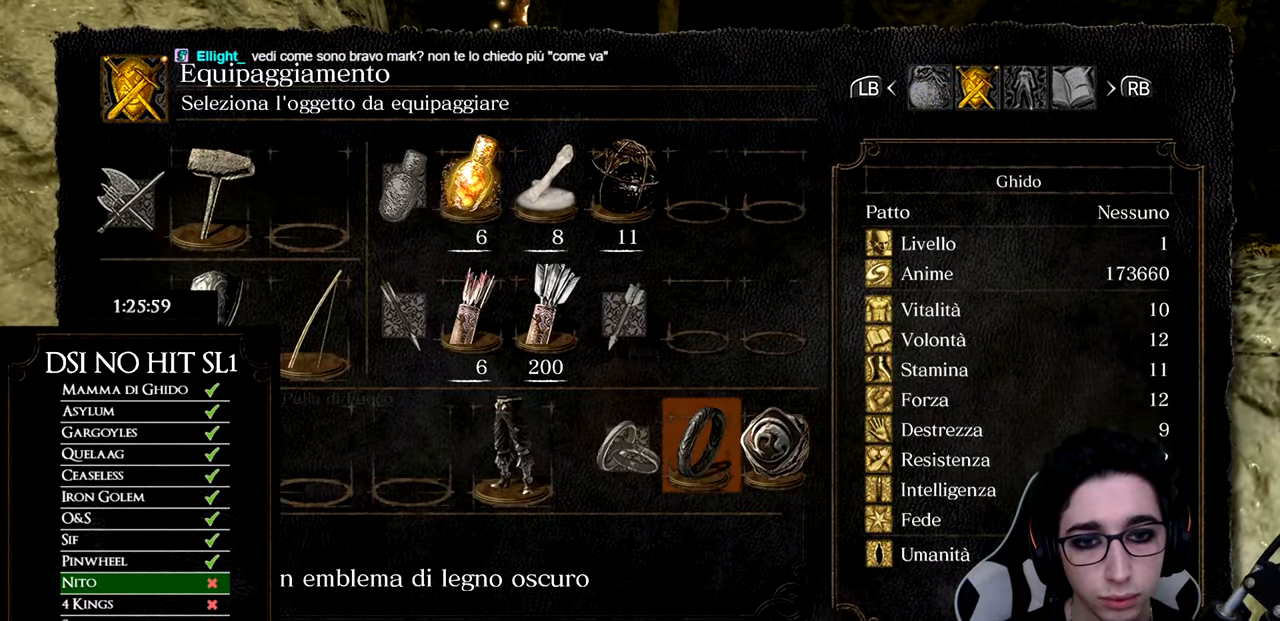
{"buttons": [], "left_stick": "center", "right_stick": "center", "events": [[83, "A", "down"], [183, "A", "up"]]}
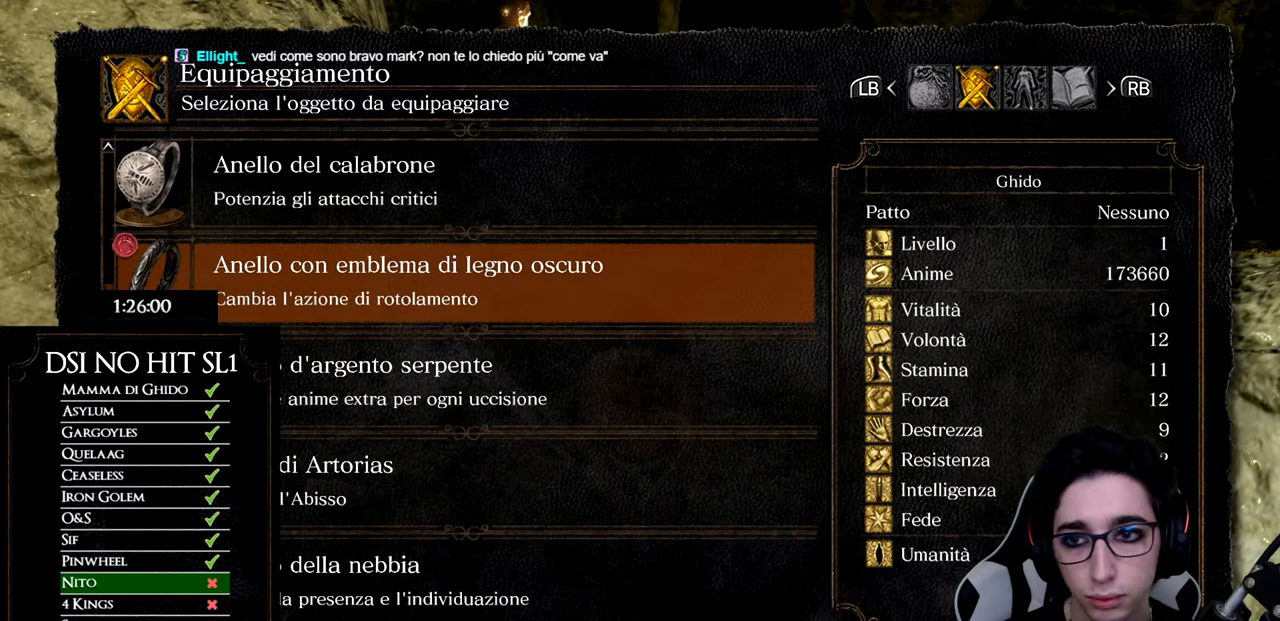
{"buttons": ["A"], "left_stick": "center", "right_stick": "center", "events": [[67, "DPAD_DOWN", "down"], [151, "DPAD_DOWN", "up"], [217, "DPAD_DOWN", "down"], [284, "DPAD_DOWN", "up"], [367, "DPAD_DOWN", "down"], [418, "DPAD_DOWN", "up"], [451, "A", "down"]]}
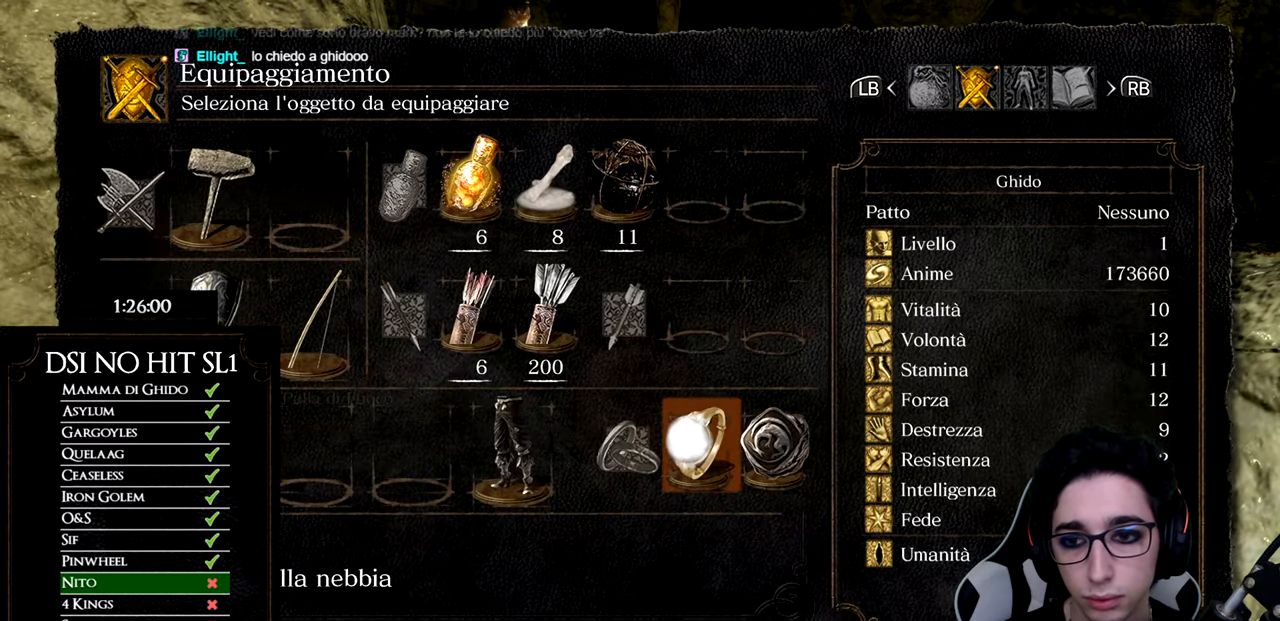
{"buttons": [], "left_stick": "up-left", "right_stick": "left", "events": [[17, "A", "up"], [83, "B", "down"], [183, "B", "up"], [217, "B", "down"], [317, "B", "up"], [317, "left_stick", "up-left"], [400, "right_stick", "left"]]}
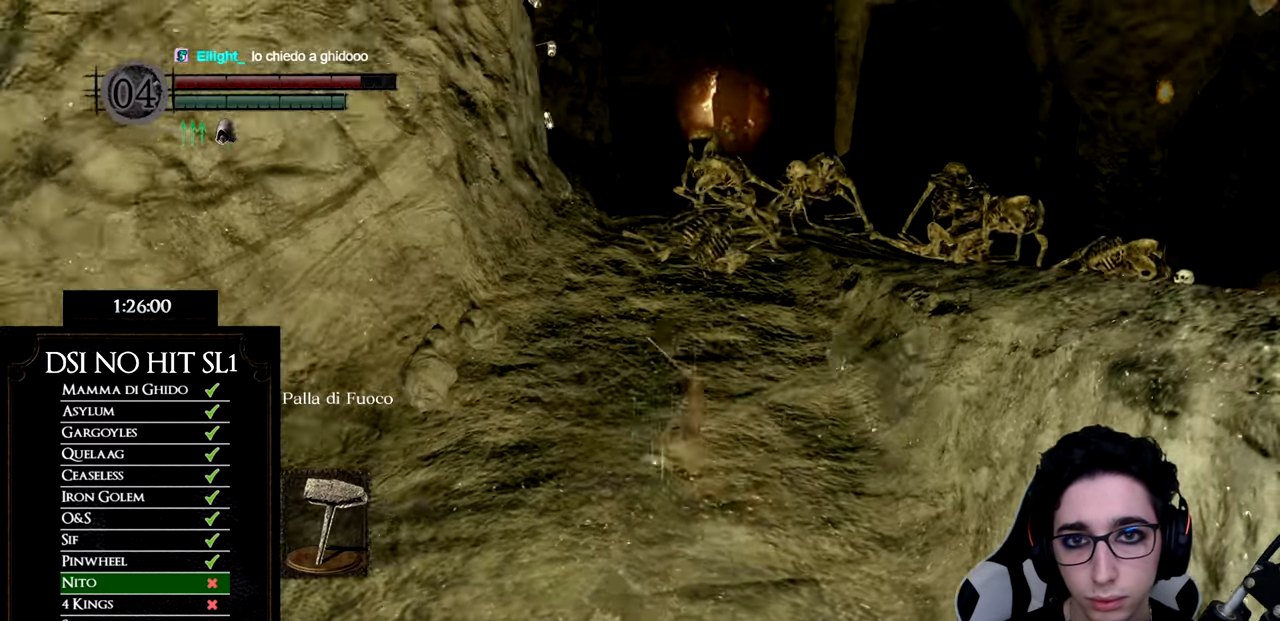
{"buttons": [], "left_stick": "up", "right_stick": "center", "events": [[67, "left_stick", "up"], [151, "right_stick", "center"], [234, "right_stick", "left"], [367, "right_stick", "center"]]}
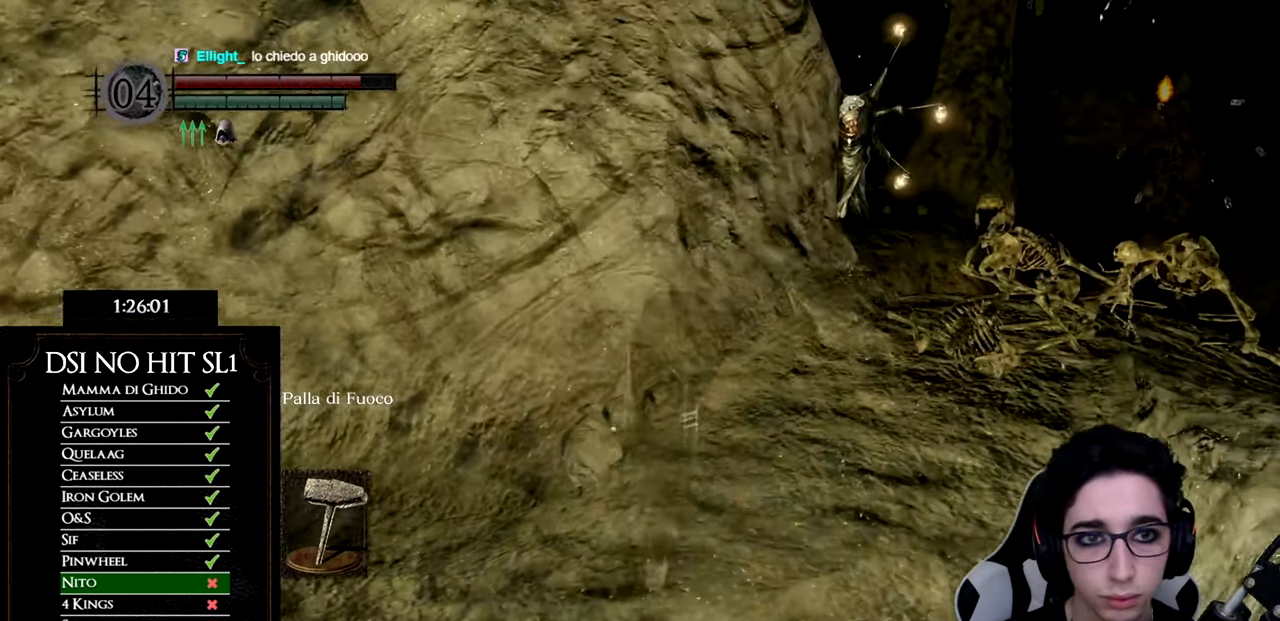
{"buttons": ["B"], "left_stick": "up-right", "right_stick": "center", "events": [[50, "B", "down"], [50, "left_stick", "up-right"]]}
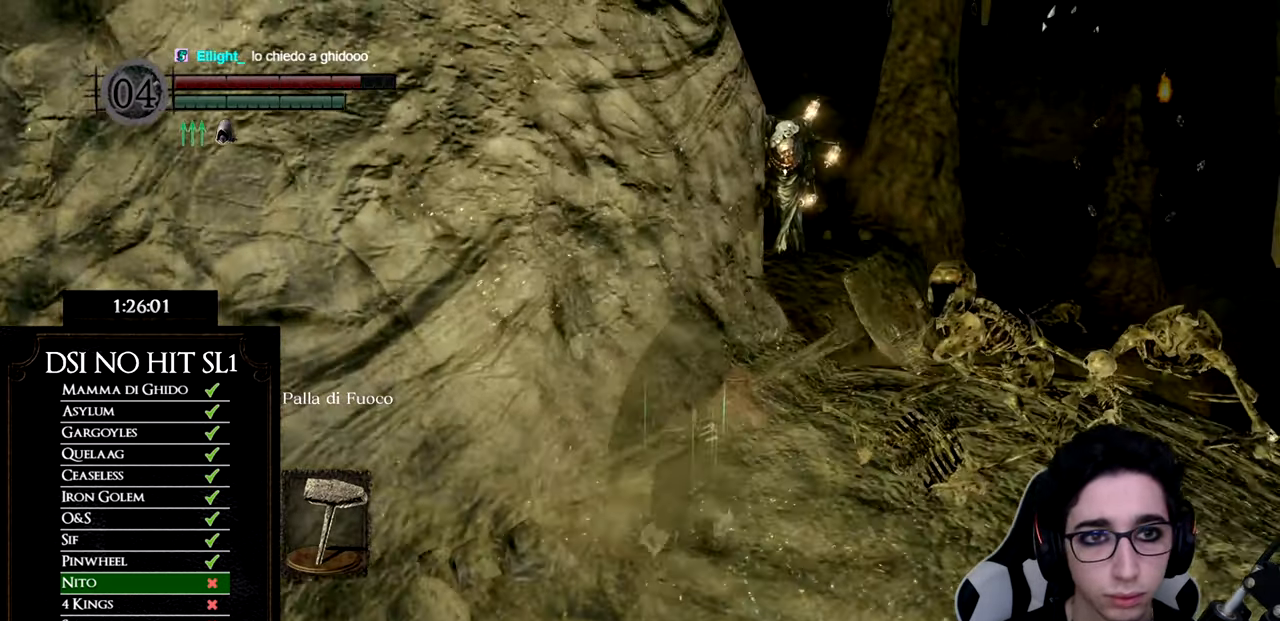
{"buttons": [], "left_stick": "down-left", "right_stick": "right", "events": [[117, "left_stick", "up-left"], [251, "B", "up"], [267, "left_stick", "down-left"], [468, "right_stick", "right"]]}
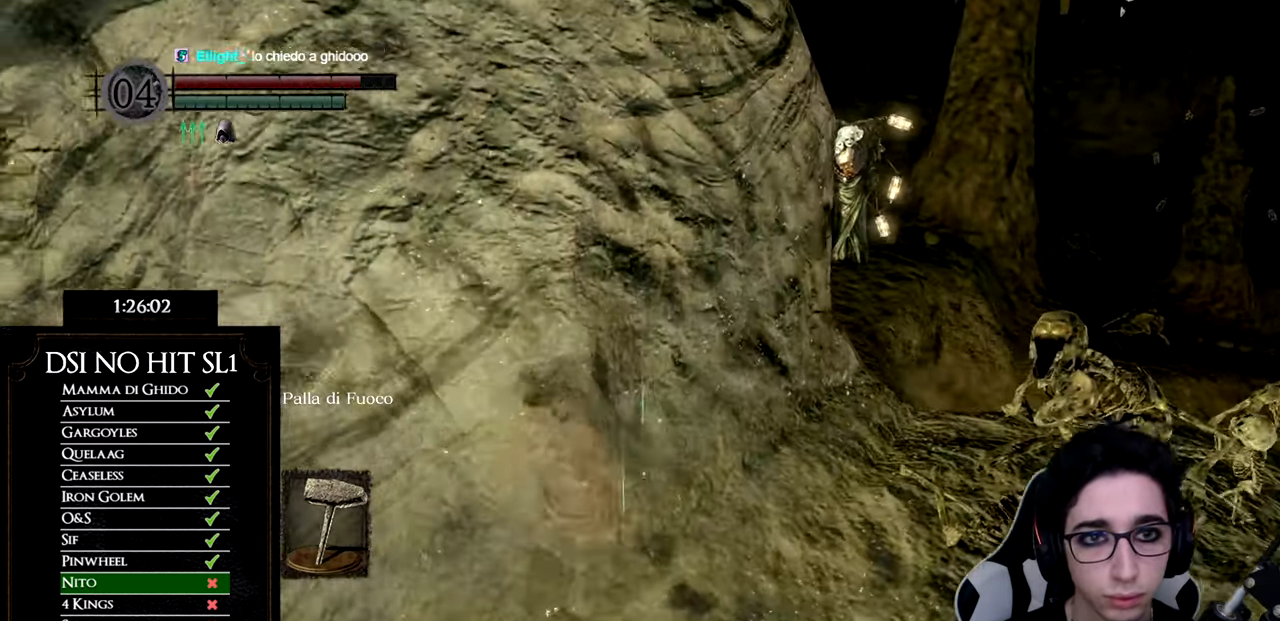
{"buttons": [], "left_stick": "down", "right_stick": "right", "events": [[17, "left_stick", "down"], [67, "right_stick", "center"], [183, "right_stick", "right"], [317, "right_stick", "center"], [434, "right_stick", "right"]]}
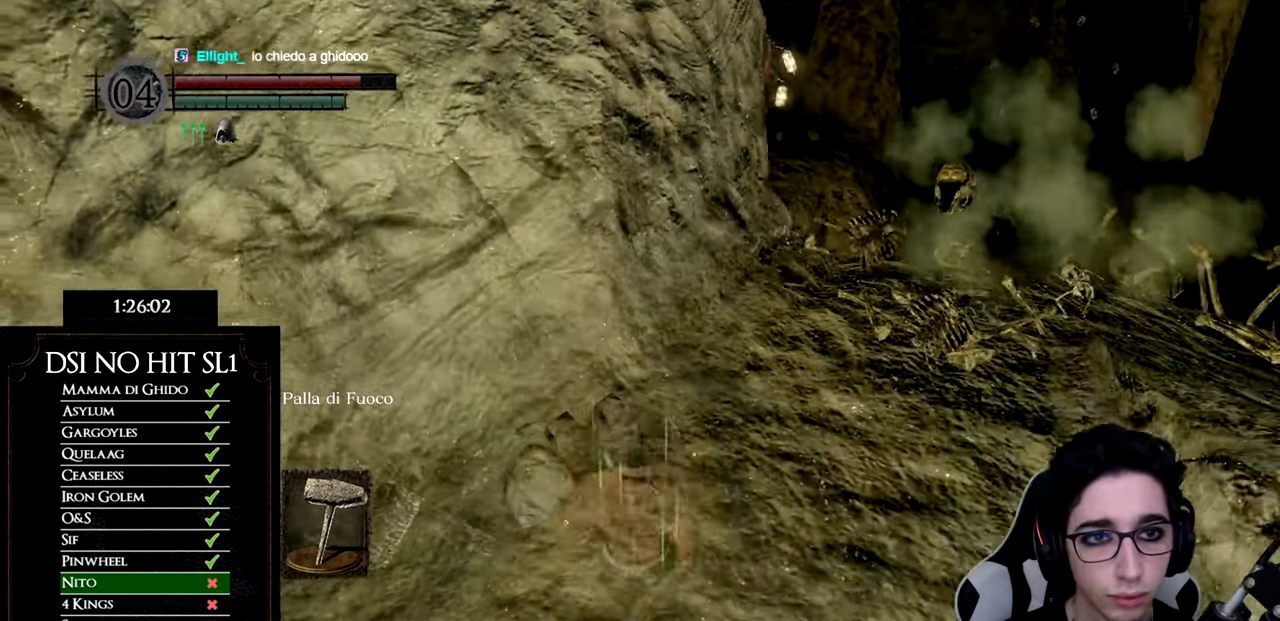
{"buttons": [], "left_stick": "center", "right_stick": "left", "events": [[67, "right_stick", "center"], [367, "left_stick", "center"], [401, "right_stick", "left"]]}
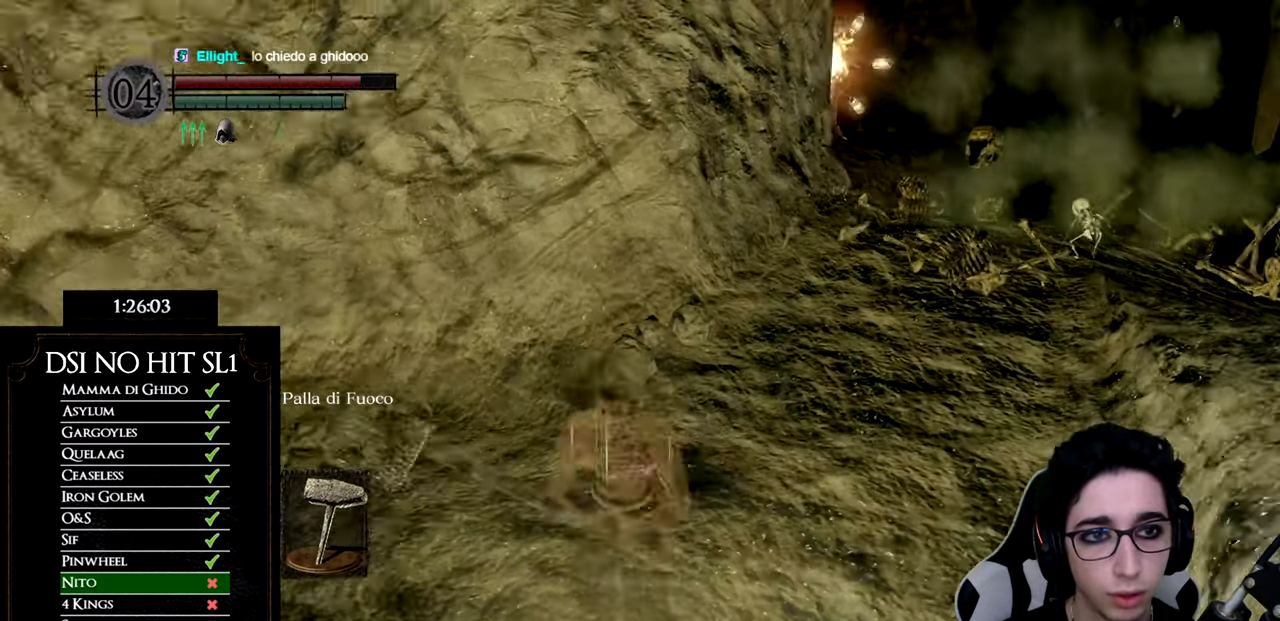
{"buttons": [], "left_stick": "up-left", "right_stick": "right", "events": [[17, "left_stick", "right"], [83, "right_stick", "center"], [117, "left_stick", "center"], [334, "left_stick", "up-left"], [484, "right_stick", "right"]]}
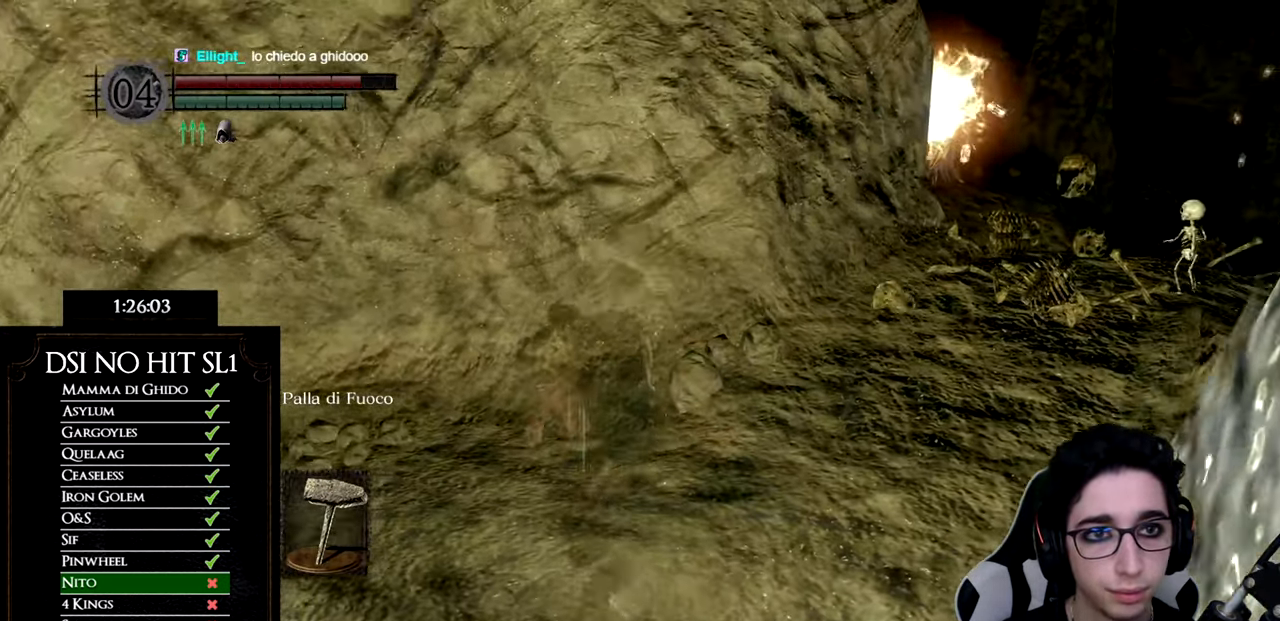
{"buttons": [], "left_stick": "up-right", "right_stick": "down-right", "events": [[34, "left_stick", "center"], [251, "left_stick", "up-right"], [267, "right_stick", "down-right"]]}
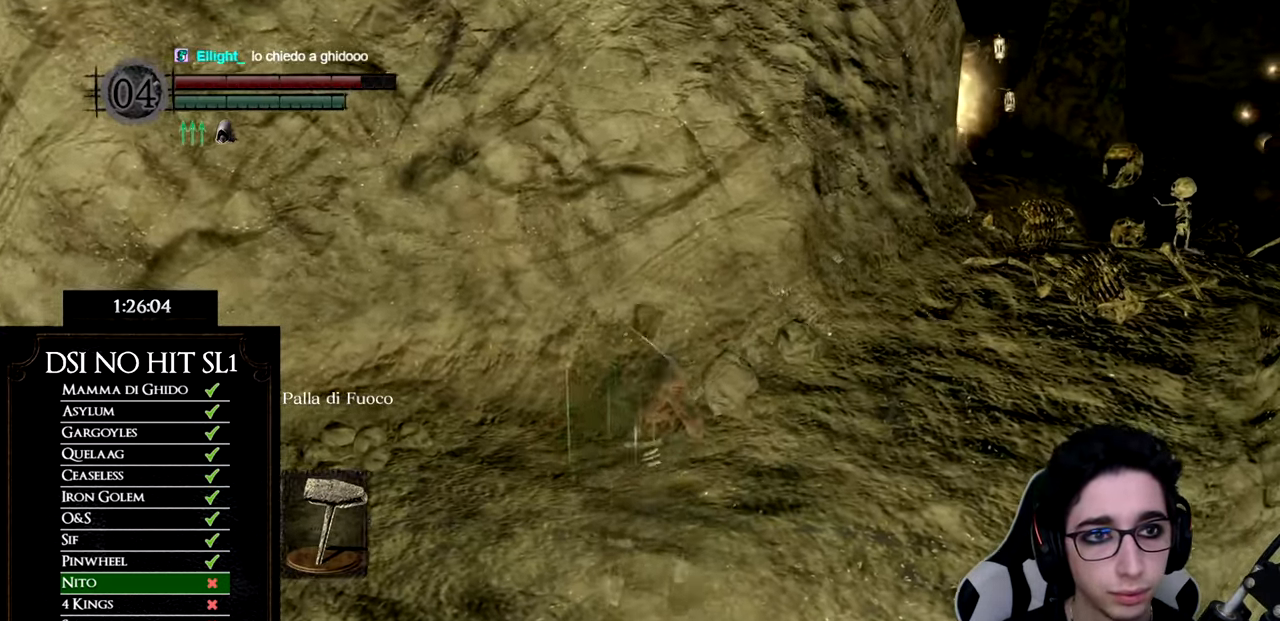
{"buttons": [], "left_stick": "down-left", "right_stick": "center", "events": [[183, "right_stick", "center"], [233, "left_stick", "right"], [417, "left_stick", "down-left"]]}
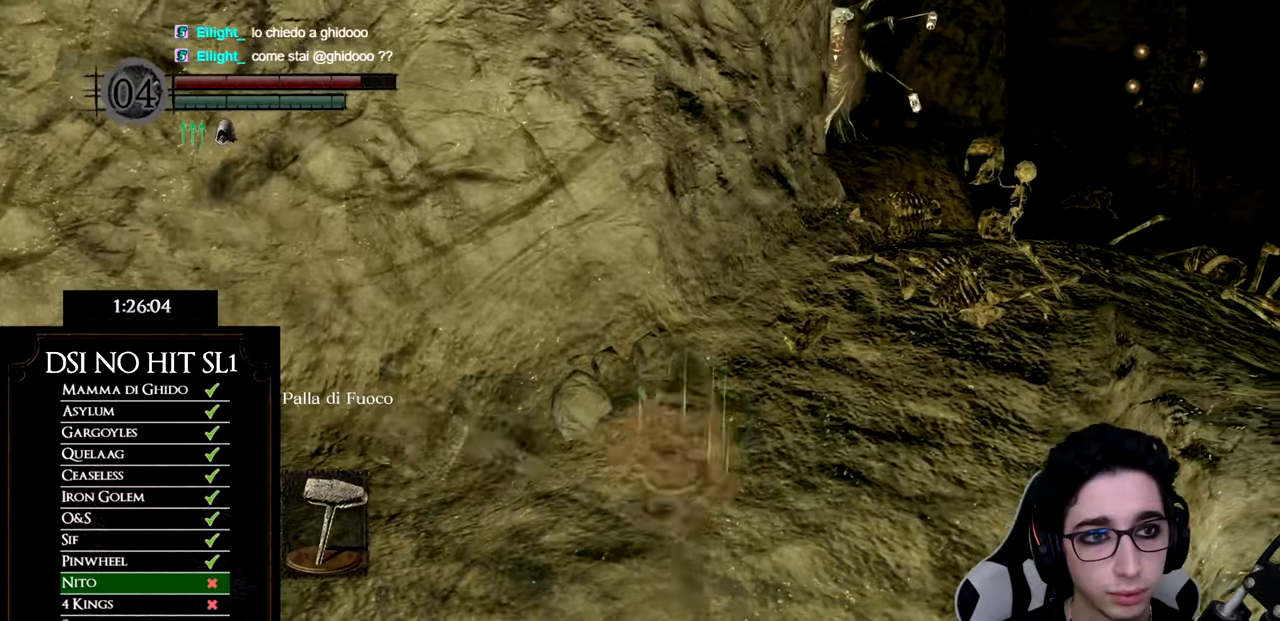
{"buttons": [], "left_stick": "up-right", "right_stick": "down-left", "events": [[33, "right_stick", "right"], [167, "left_stick", "up-left"], [300, "left_stick", "up-right"], [317, "right_stick", "center"], [467, "right_stick", "down-left"]]}
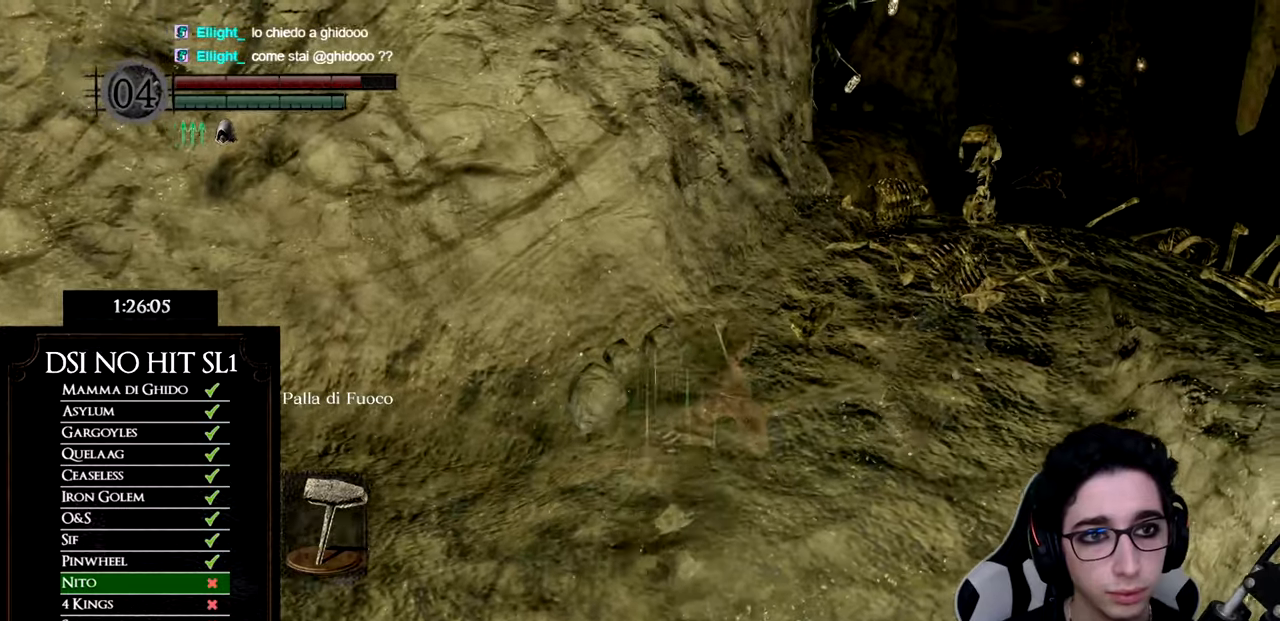
{"buttons": [], "left_stick": "left", "right_stick": "center", "events": [[16, "left_stick", "right"], [150, "right_stick", "center"], [250, "right_stick", "left"], [283, "left_stick", "up"], [400, "left_stick", "up-left"], [417, "right_stick", "center"], [500, "left_stick", "left"]]}
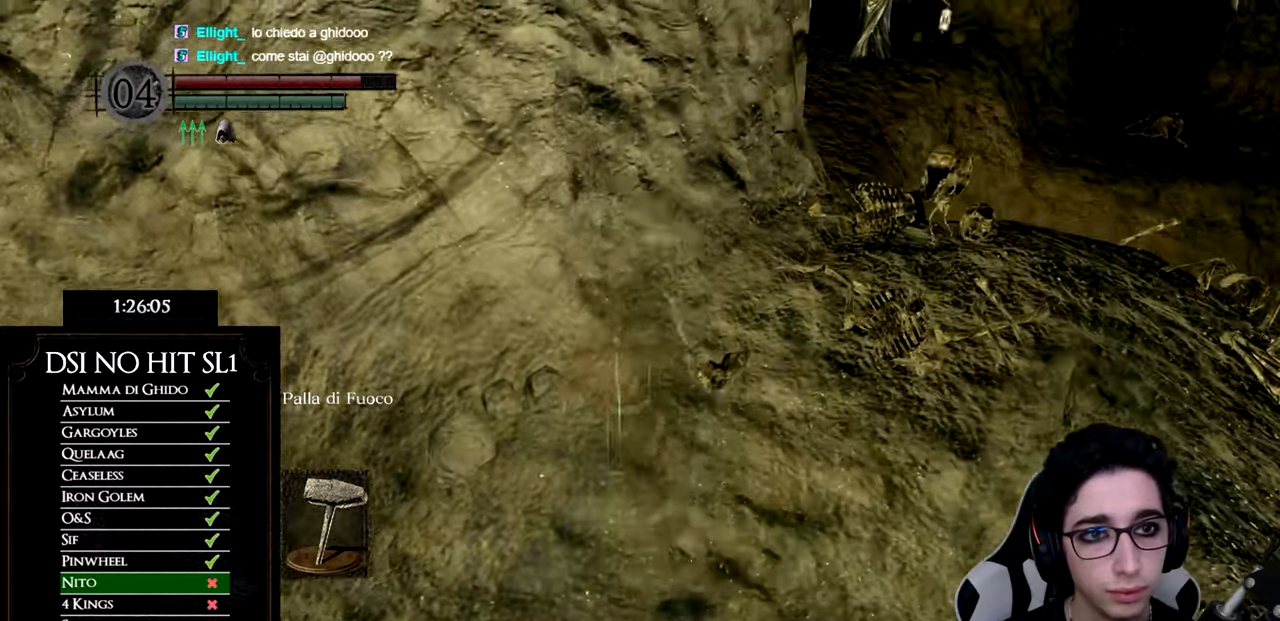
{"buttons": [], "left_stick": "down-left", "right_stick": "center", "events": [[67, "left_stick", "down-left"], [133, "right_stick", "up-right"], [450, "right_stick", "center"]]}
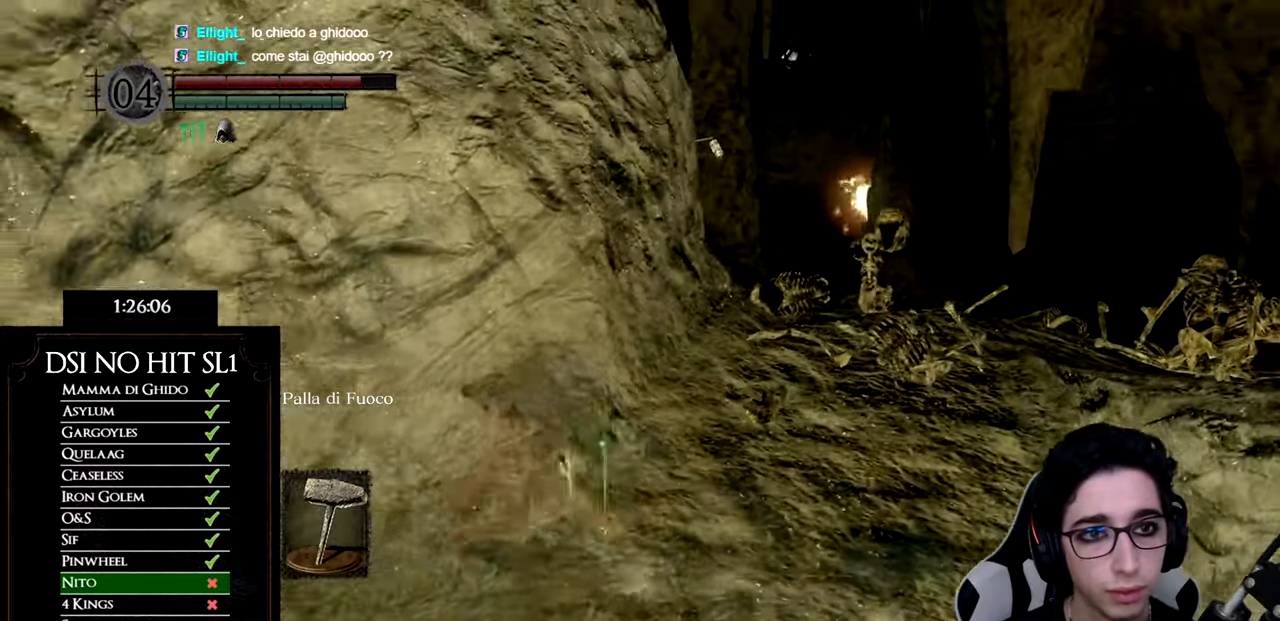
{"buttons": [], "left_stick": "down", "right_stick": "center", "events": [[100, "right_stick", "right"], [233, "right_stick", "center"], [333, "left_stick", "down"]]}
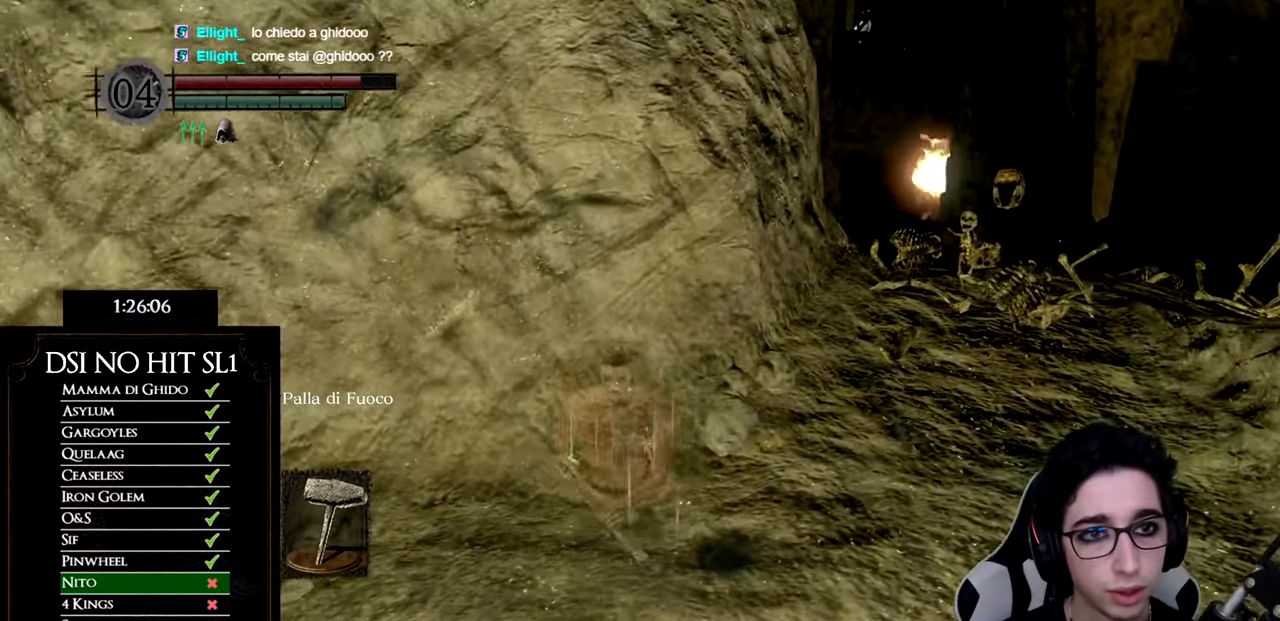
{"buttons": [], "left_stick": "center", "right_stick": "down-left", "events": [[33, "left_stick", "down-right"], [217, "right_stick", "left"], [350, "right_stick", "center"], [417, "left_stick", "center"], [501, "right_stick", "down-left"]]}
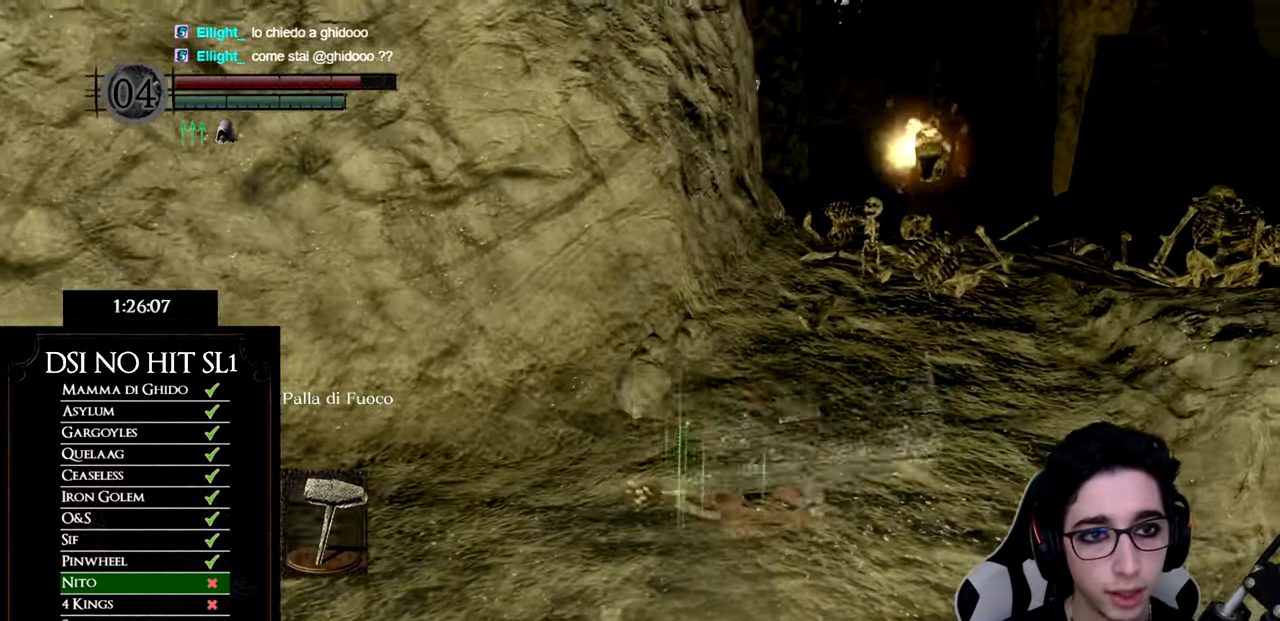
{"buttons": ["B"], "left_stick": "up-right", "right_stick": "center", "events": [[83, "left_stick", "up-right"], [150, "right_stick", "center"], [266, "B", "down"]]}